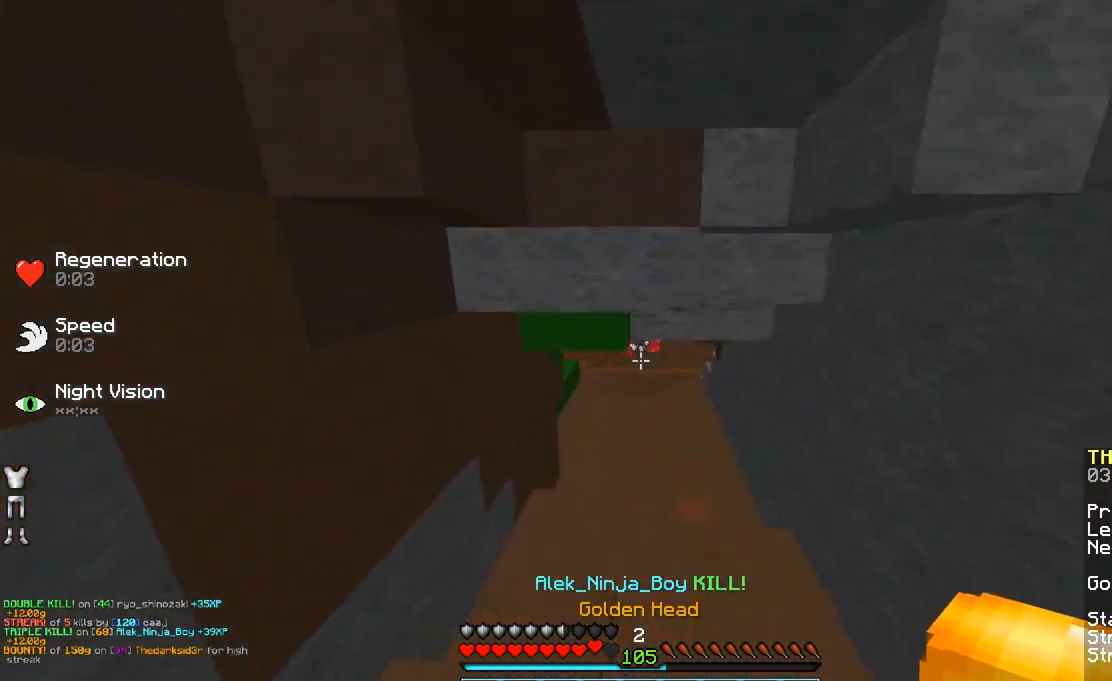
Gameplay with keyboard and mouse; each line is a JSON object with the keys and mouse buttons held at the frame after it. "events" lists presses ("down") and releases ("up") of "a", "d", "s", "space", "w", "mouse_left" and "mouse_right" between this image and that frame as [ms after this image, input, new state], when the widget could be followed in between. "mouse_left", "mouse_right" = the "left", "right" buttons of the "mouse" list. No other keys are recorded. Fast repeated clicks can show as one long hold. Mouse movement is not recorded.
{"keys": ["w"], "mouse": [], "events": [[200, "space", "down"], [500, "space", "up"]]}
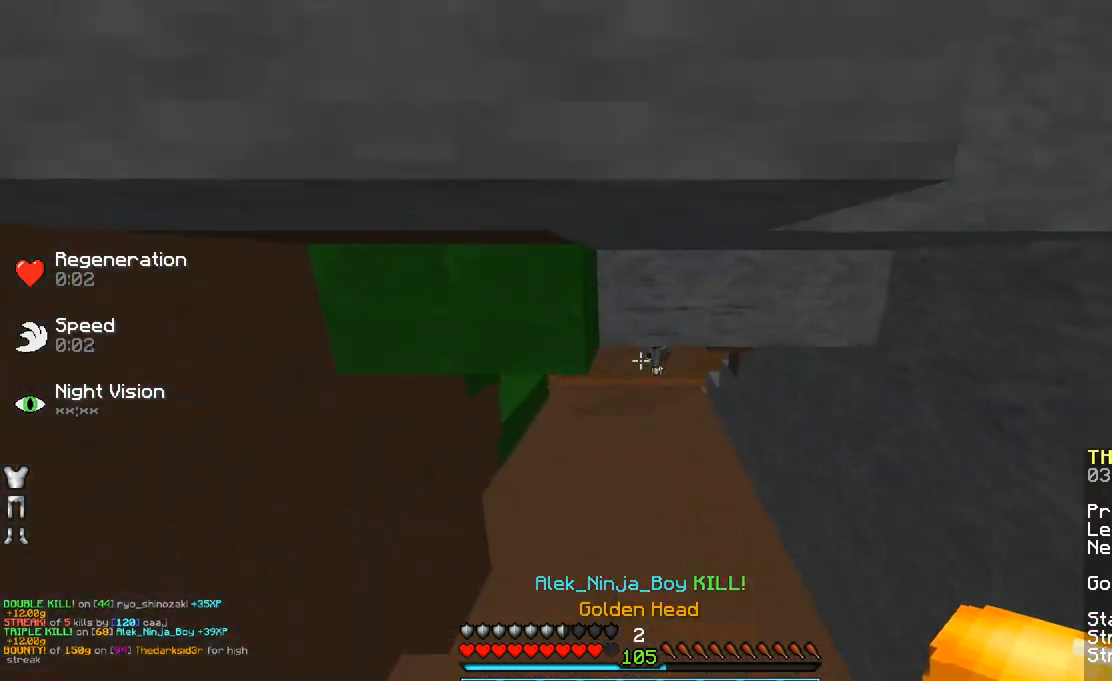
{"keys": ["w"], "mouse": [], "events": []}
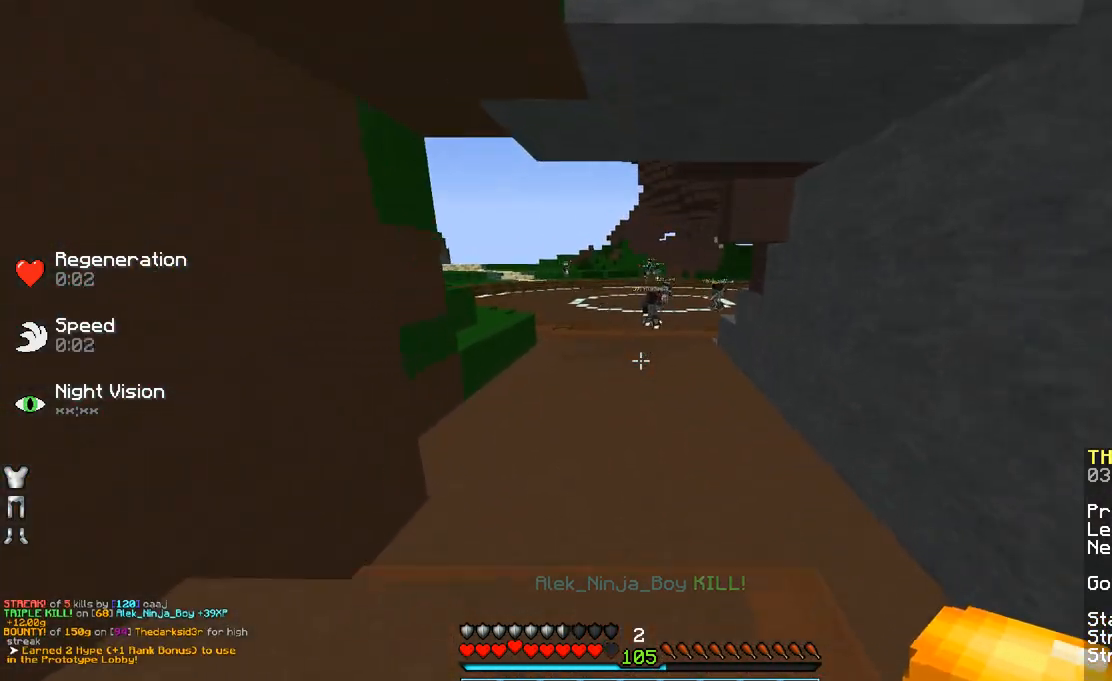
{"keys": ["space", "w"], "mouse": [], "events": [[283, "space", "down"]]}
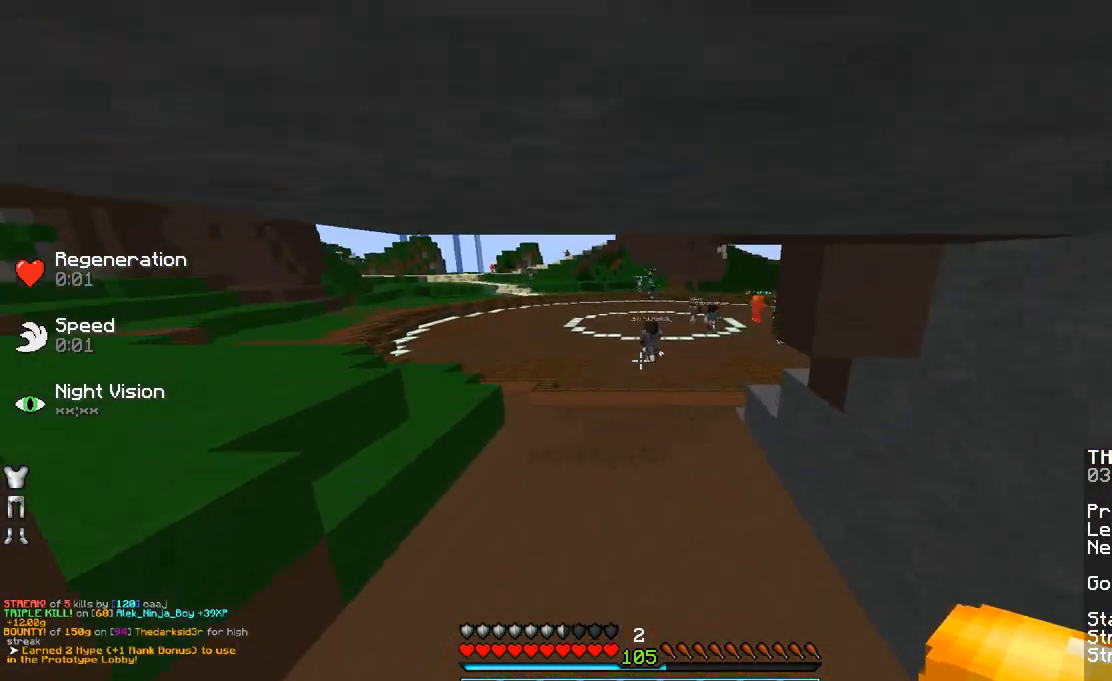
{"keys": ["space", "w"], "mouse": [], "events": []}
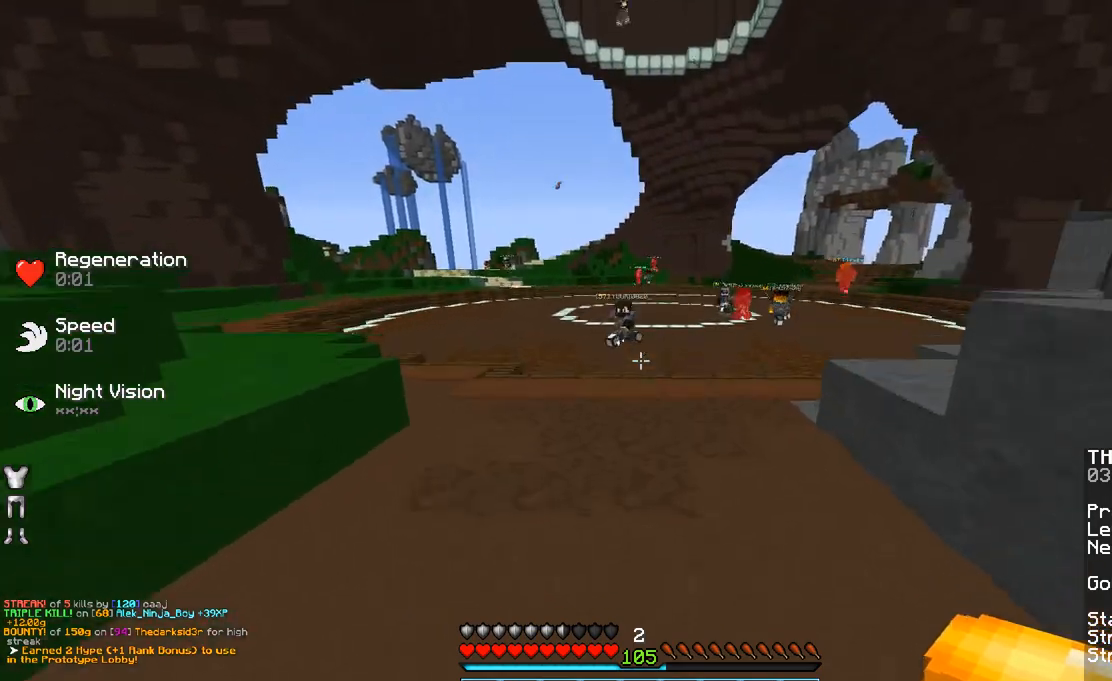
{"keys": ["space", "w"], "mouse": ["left"], "events": [[450, "mouse_left", "down"]]}
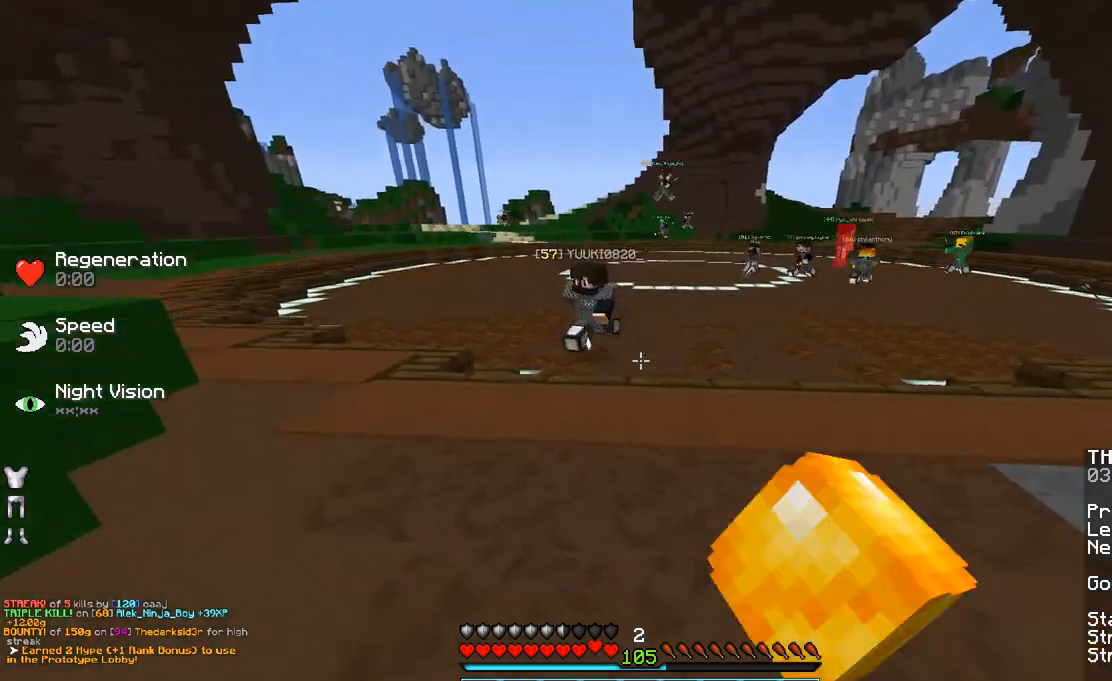
{"keys": ["w"], "mouse": ["left"], "events": [[50, "mouse_left", "up"], [183, "d", "down"], [183, "space", "up"], [383, "d", "up"], [433, "mouse_left", "down"]]}
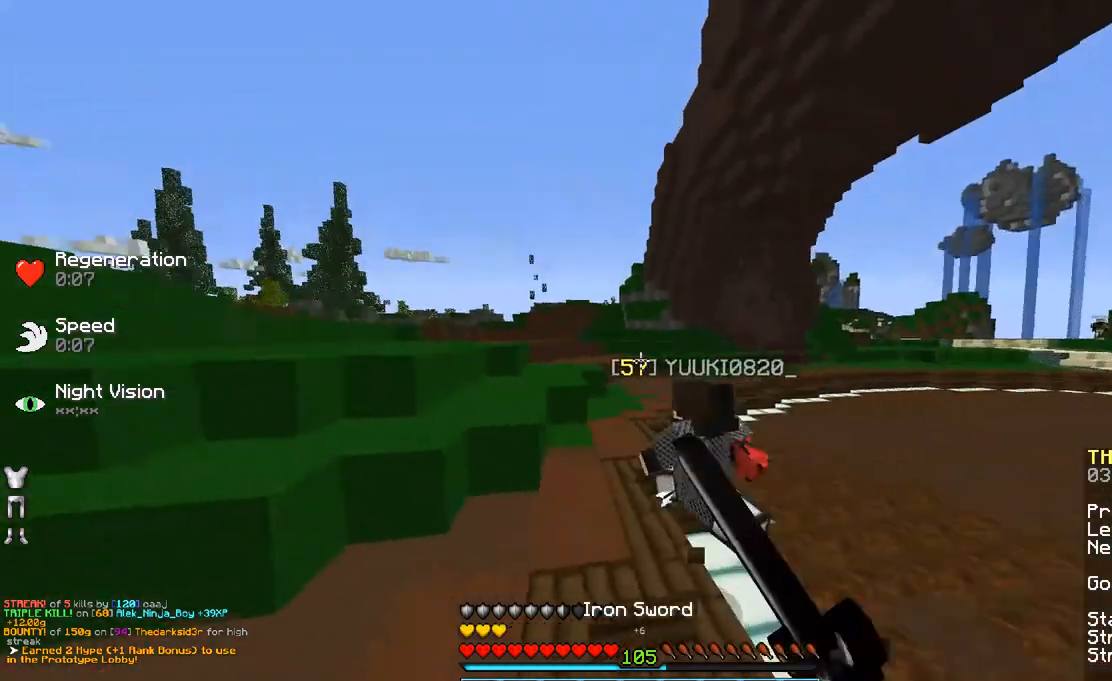
{"keys": ["w"], "mouse": ["left"], "events": [[50, "mouse_left", "up"], [83, "mouse_left", "down"], [133, "mouse_left", "up"], [233, "mouse_left", "down"], [283, "mouse_left", "up"], [383, "mouse_left", "down"], [433, "mouse_left", "up"], [483, "mouse_left", "down"]]}
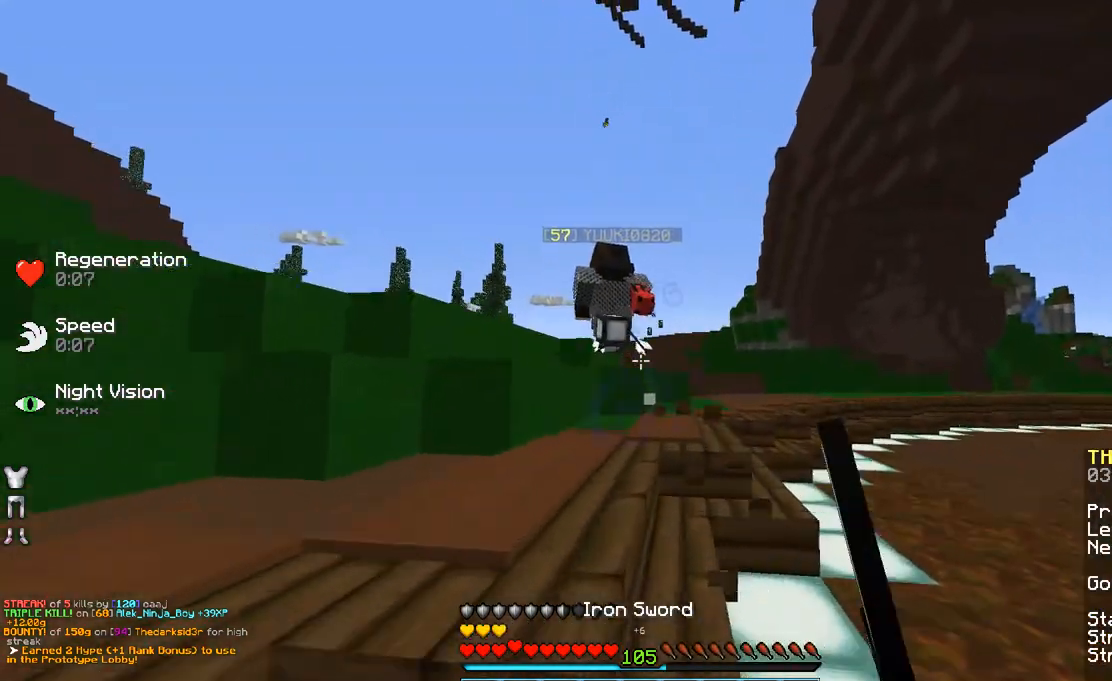
{"keys": ["space", "w"], "mouse": [], "events": [[83, "mouse_left", "up"], [150, "mouse_left", "down"], [283, "mouse_left", "up"], [433, "space", "down"]]}
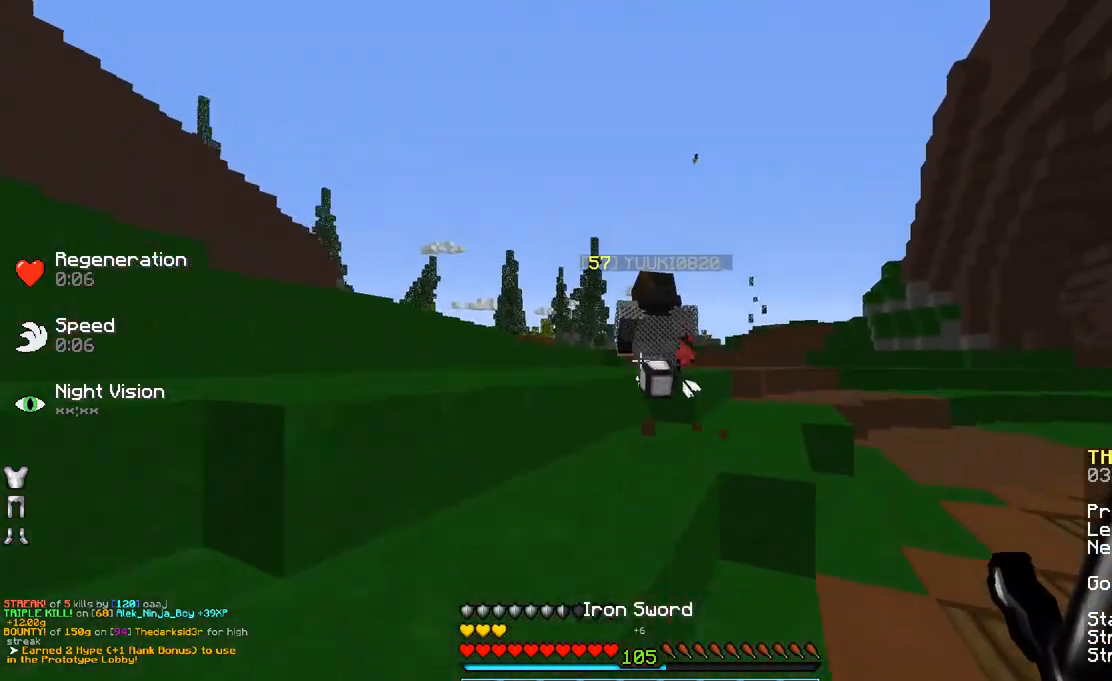
{"keys": ["space", "w"], "mouse": [], "events": [[133, "space", "up"], [483, "space", "down"]]}
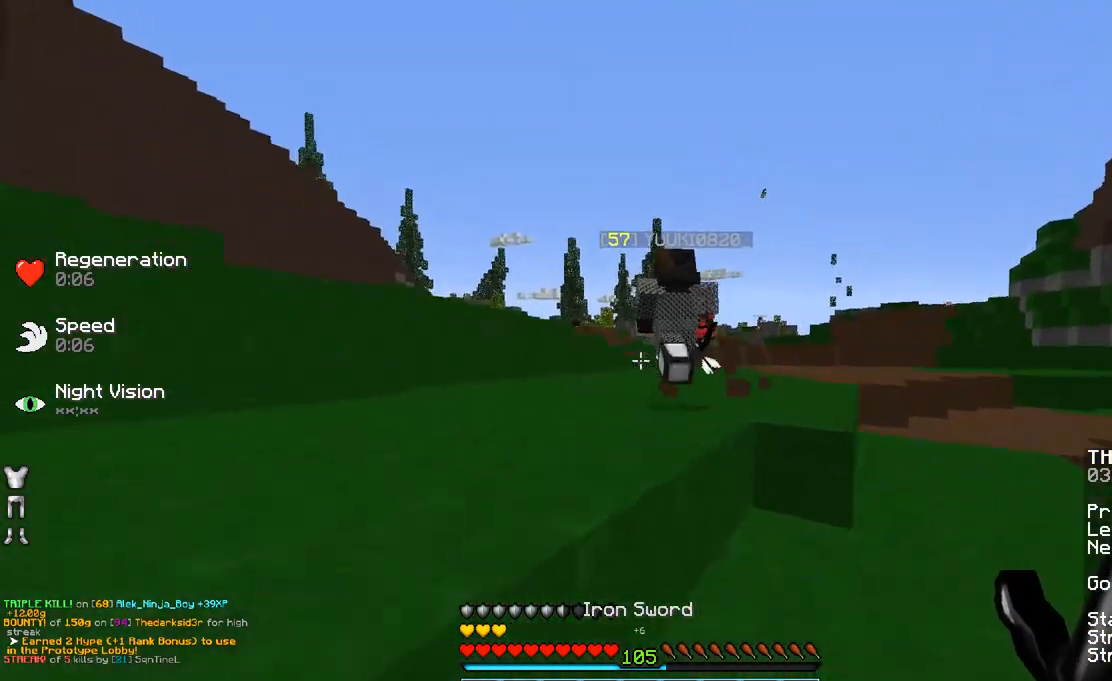
{"keys": ["space", "w"], "mouse": [], "events": []}
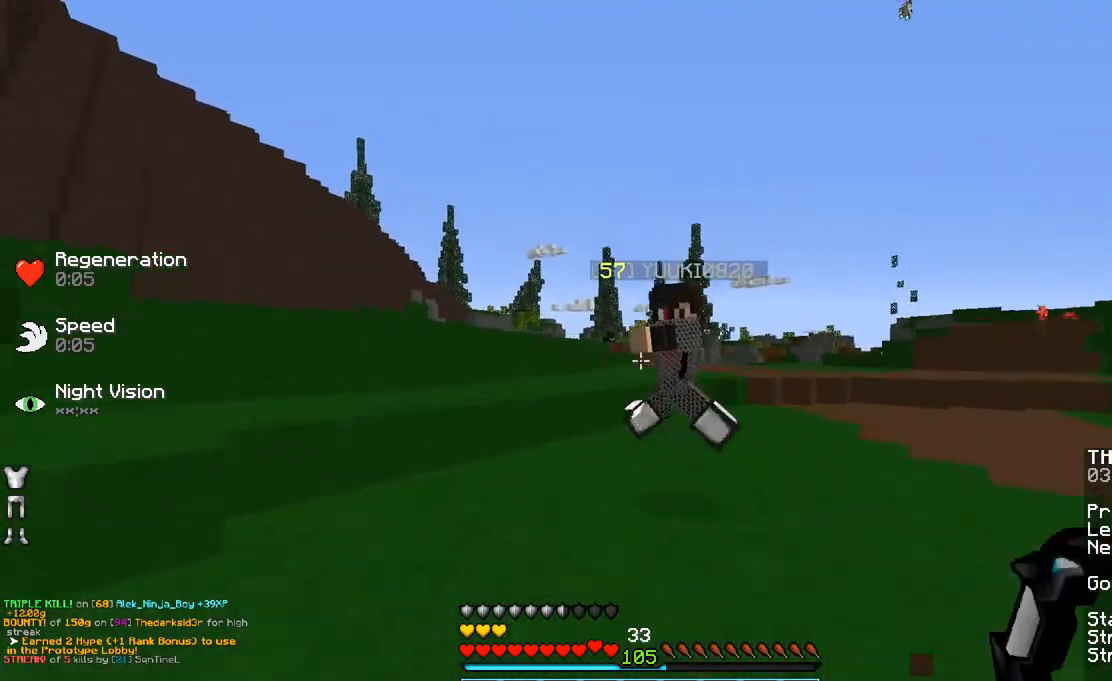
{"keys": ["w"], "mouse": ["left"], "events": [[33, "mouse_left", "down"], [83, "mouse_right", "down"], [83, "space", "up"], [133, "mouse_left", "up"], [333, "mouse_left", "down"], [383, "mouse_right", "up"], [433, "mouse_left", "up"], [483, "mouse_left", "down"]]}
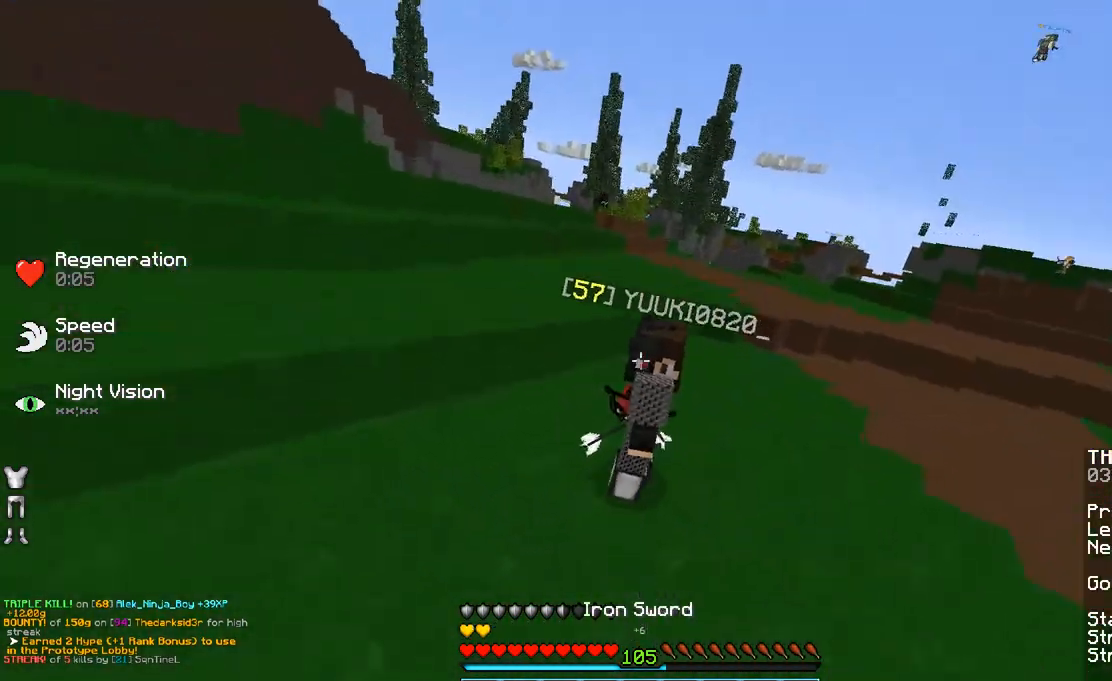
{"keys": ["w"], "mouse": [], "events": [[83, "mouse_left", "up"], [133, "mouse_left", "down"], [233, "mouse_left", "up"], [283, "mouse_left", "down"], [333, "mouse_left", "up"]]}
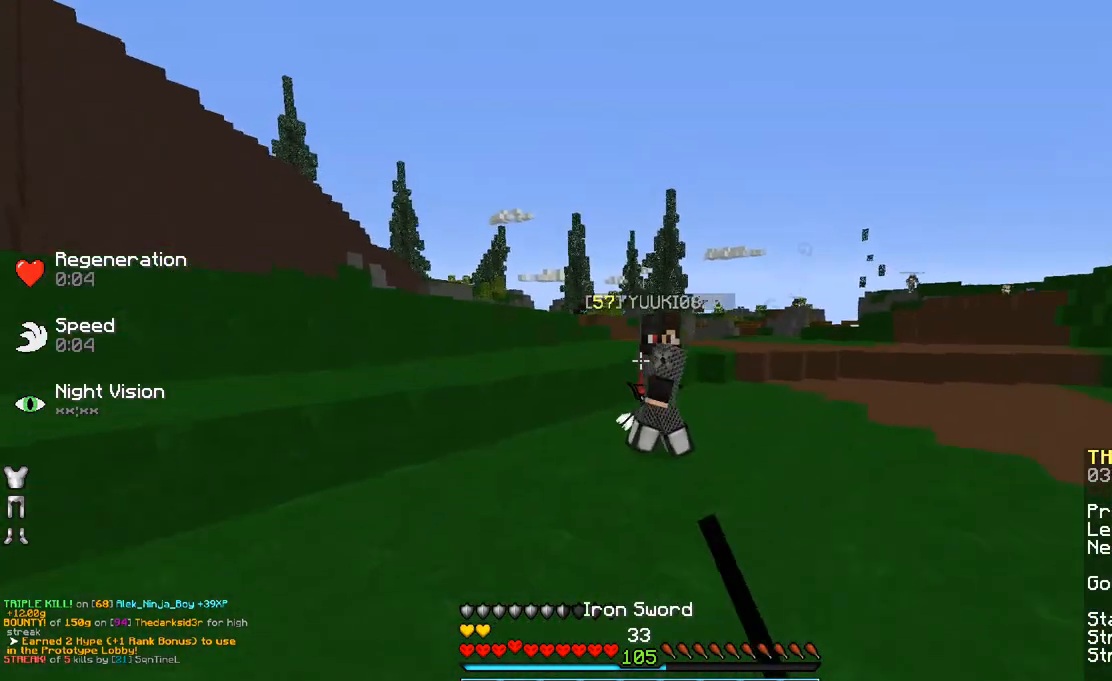
{"keys": ["a", "w"], "mouse": ["right"], "events": [[83, "mouse_right", "down"], [183, "a", "down"]]}
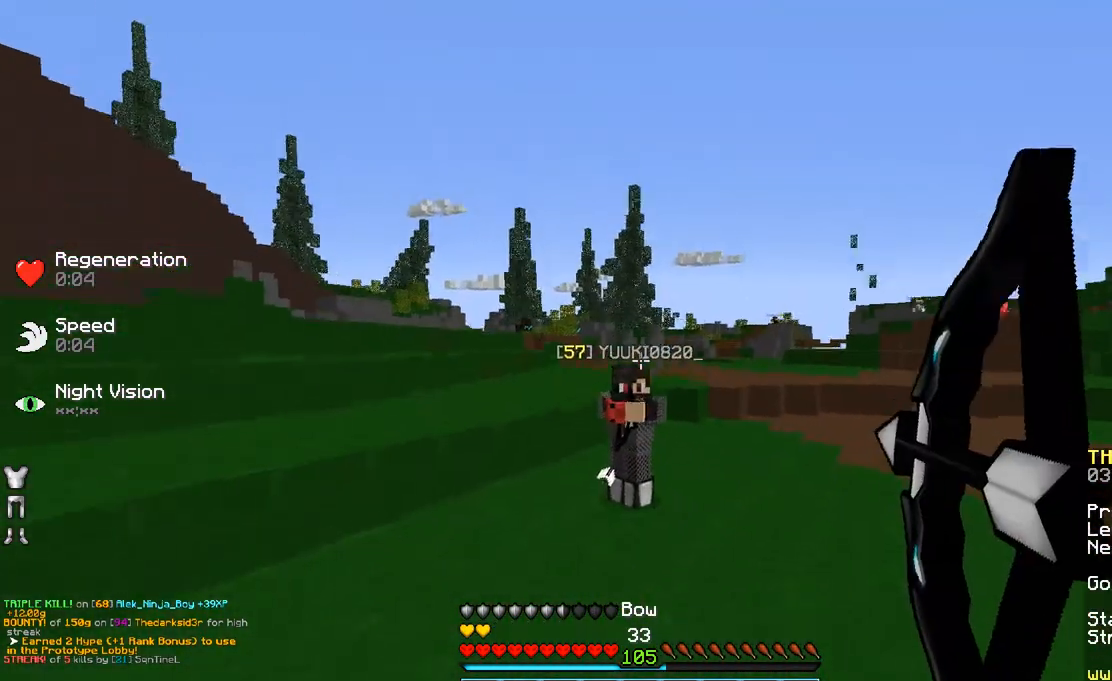
{"keys": ["a", "w"], "mouse": ["right"], "events": [[333, "mouse_left", "down"], [333, "mouse_right", "up"], [333, "space", "down"], [433, "mouse_left", "up"], [433, "space", "up"], [483, "mouse_right", "down"]]}
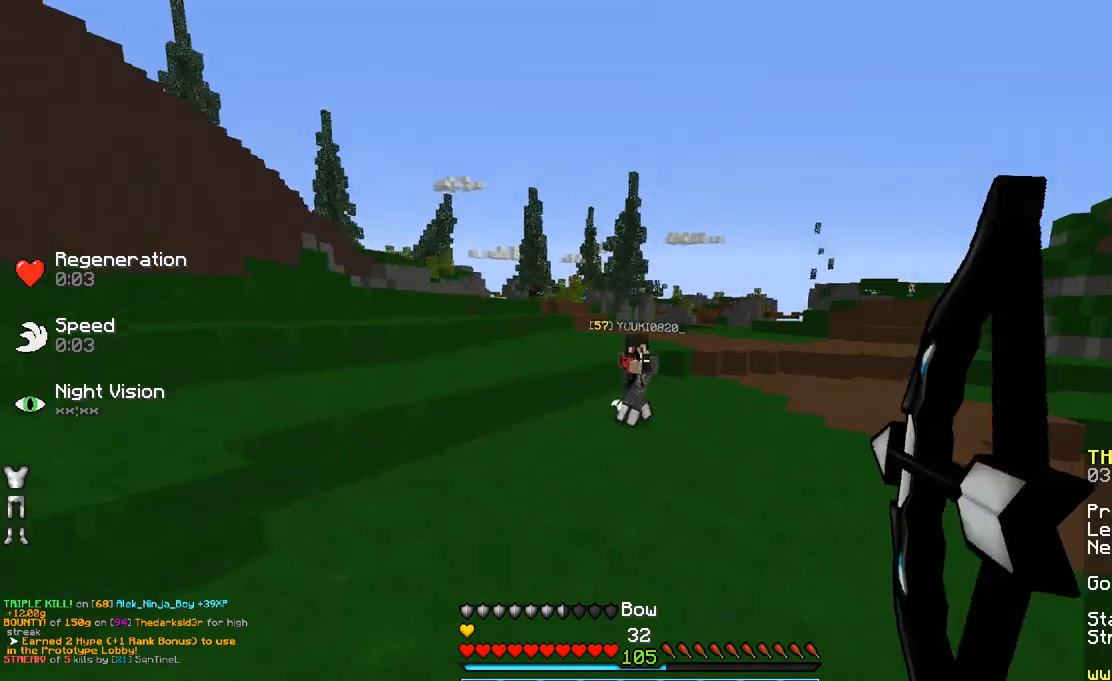
{"keys": ["a", "w"], "mouse": ["right"], "events": []}
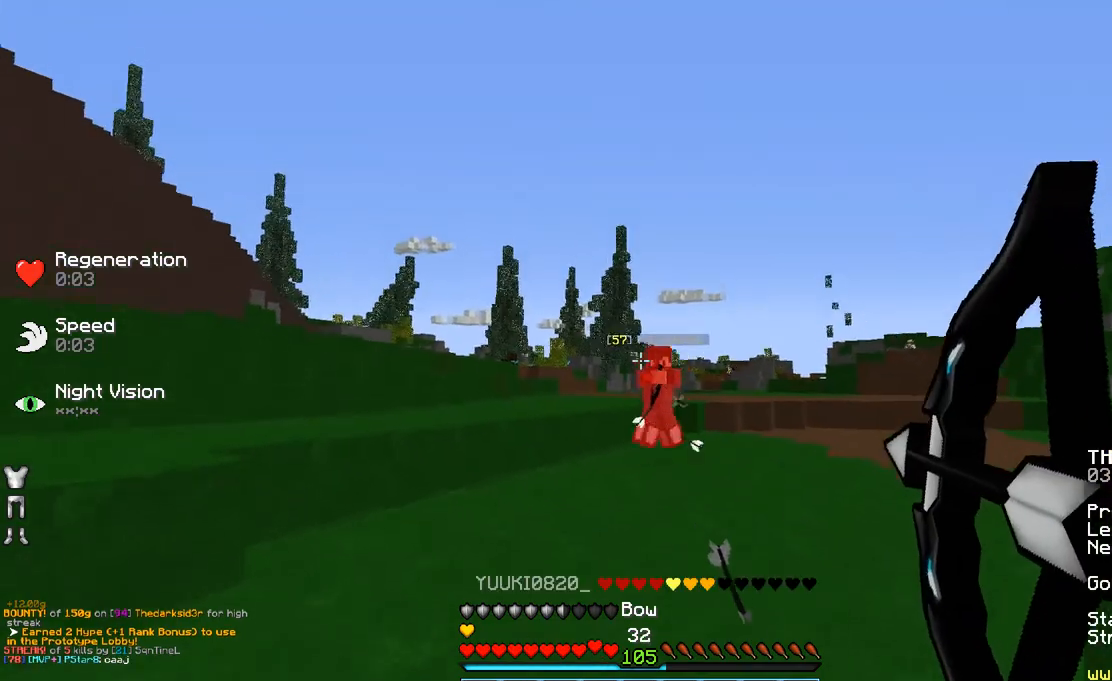
{"keys": ["a", "w"], "mouse": [], "events": [[233, "space", "down"], [333, "mouse_right", "up"], [333, "space", "up"], [383, "mouse_left", "down"], [433, "mouse_left", "up"]]}
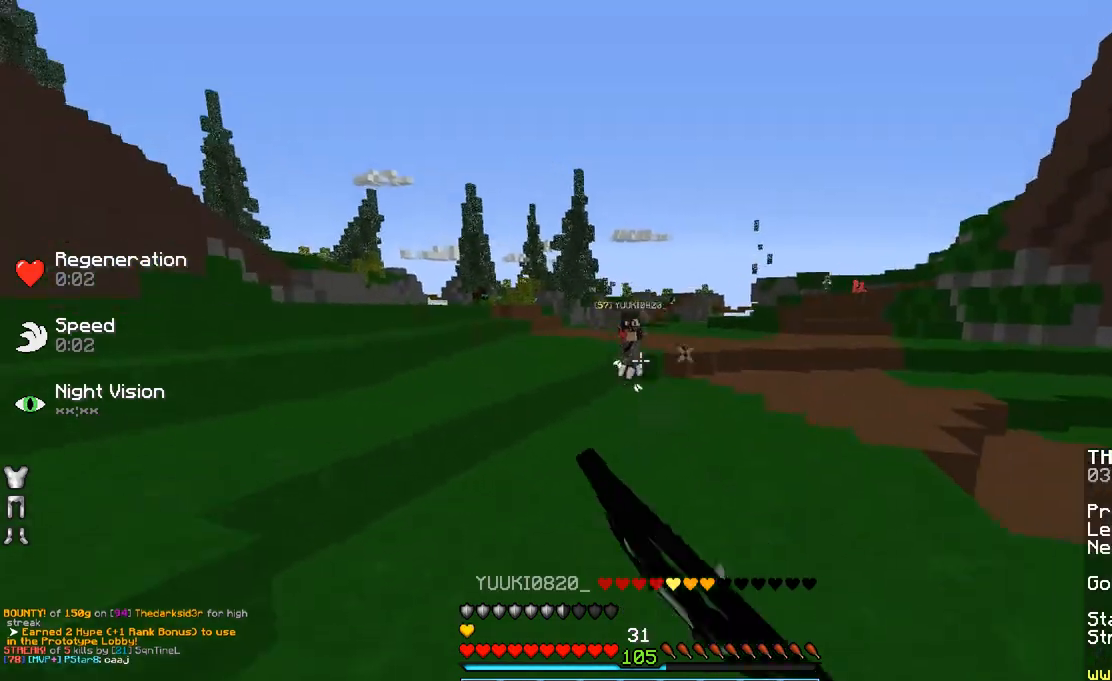
{"keys": ["a", "w"], "mouse": ["right"], "events": [[33, "mouse_right", "down"]]}
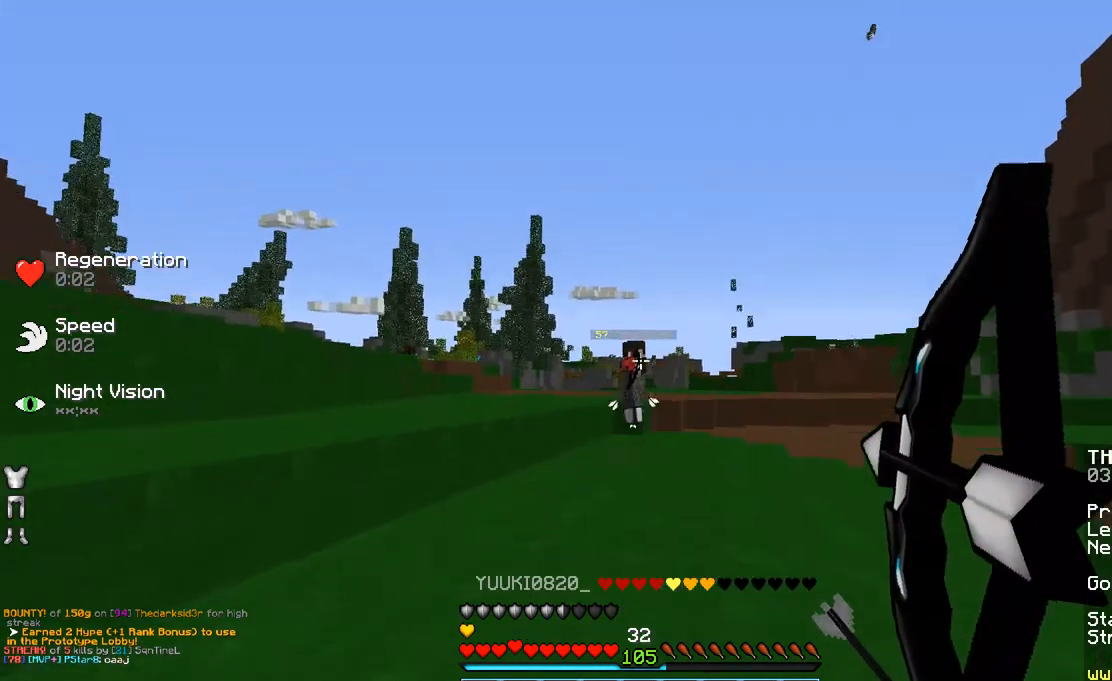
{"keys": ["a", "d", "space", "w"], "mouse": ["left"], "events": [[383, "mouse_right", "up"], [433, "mouse_left", "down"], [433, "space", "down"], [483, "d", "down"]]}
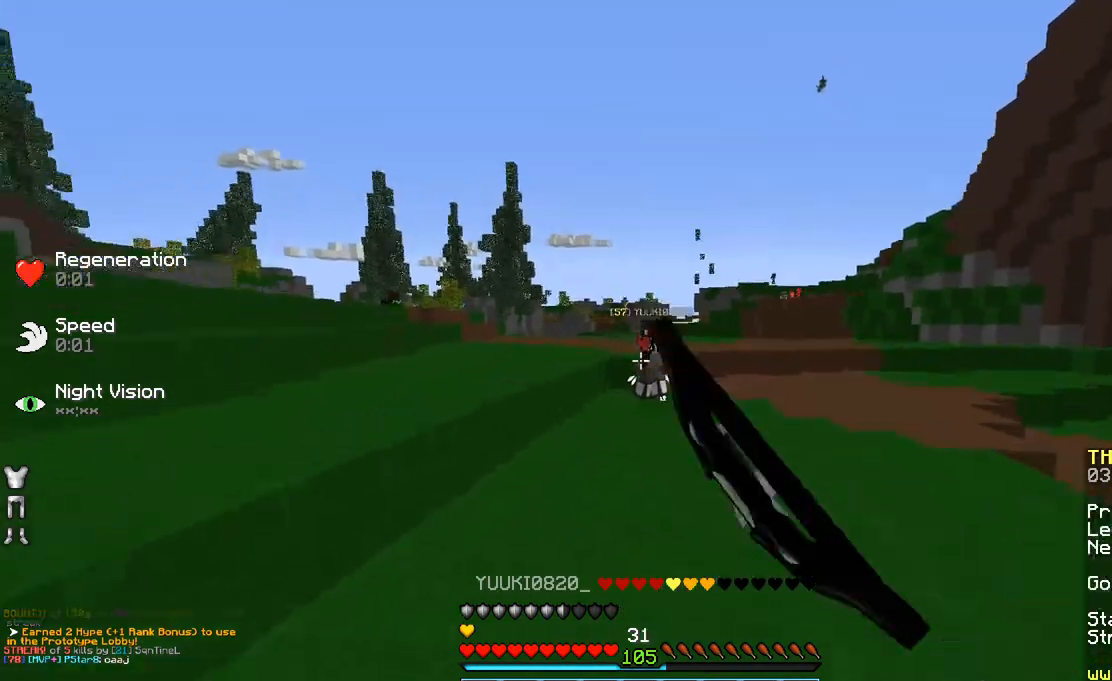
{"keys": ["a", "w"], "mouse": ["right"], "events": [[33, "mouse_left", "up"], [33, "mouse_right", "down"], [33, "space", "up"], [283, "d", "up"]]}
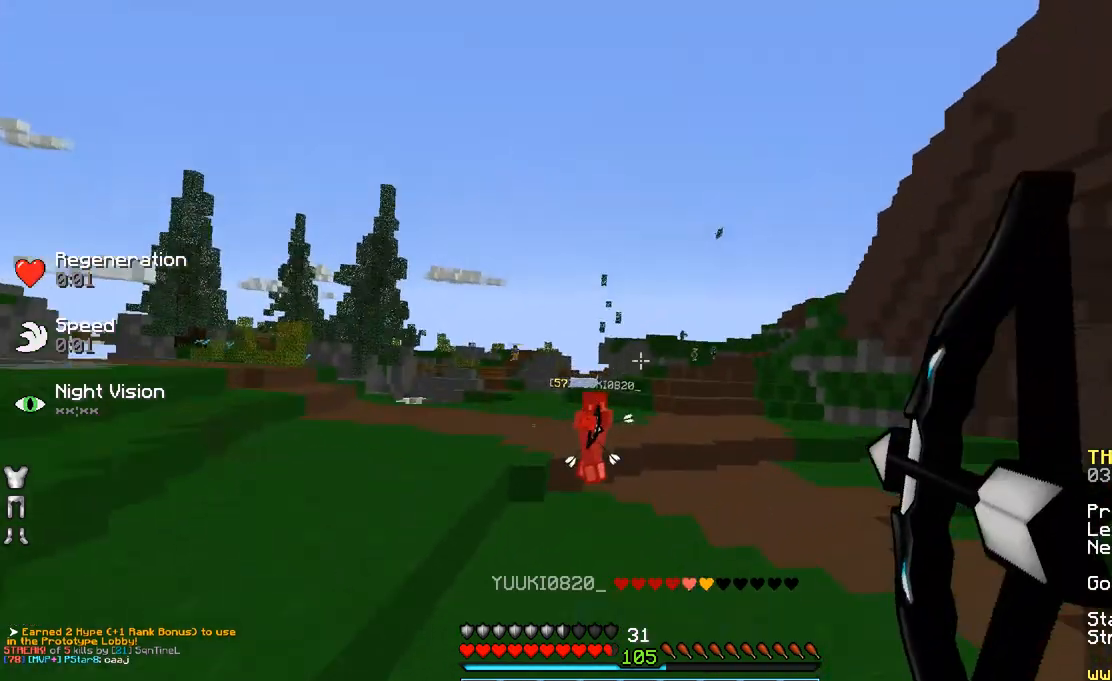
{"keys": ["d", "space", "w"], "mouse": [], "events": [[433, "a", "up"], [433, "mouse_left", "down"], [433, "mouse_right", "up"], [483, "d", "down"], [483, "mouse_left", "up"], [483, "space", "down"]]}
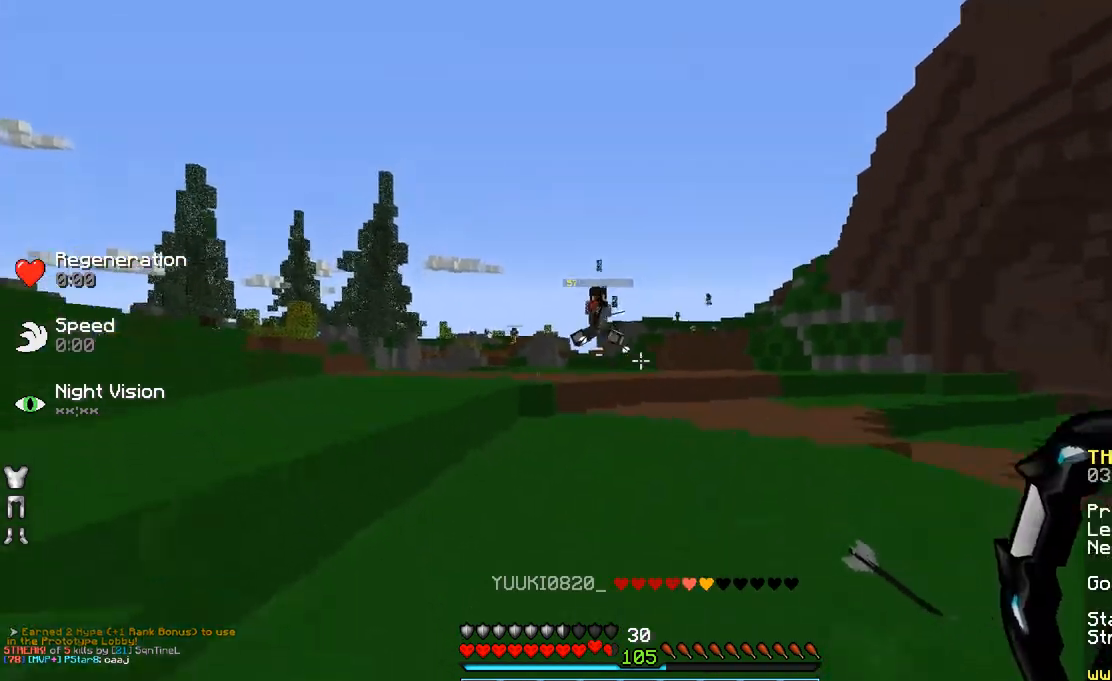
{"keys": ["d", "w"], "mouse": ["right"], "events": [[33, "mouse_right", "down"], [133, "space", "up"]]}
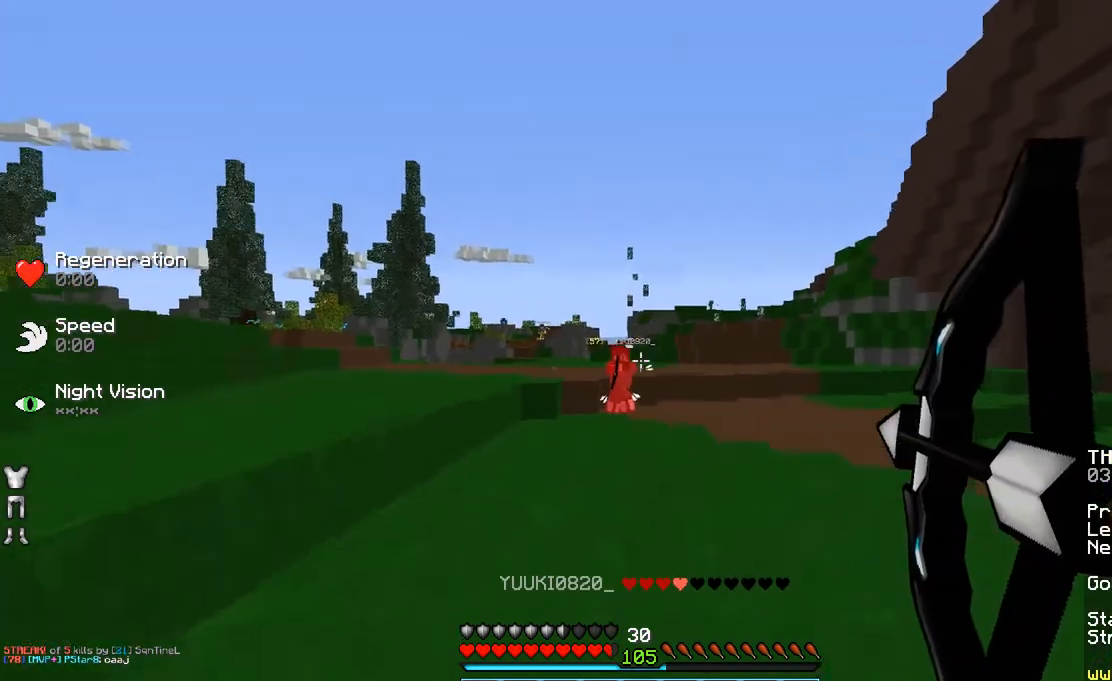
{"keys": ["d", "w"], "mouse": ["right"], "events": [[333, "mouse_right", "up"], [383, "space", "down"], [483, "mouse_right", "down"], [483, "space", "up"]]}
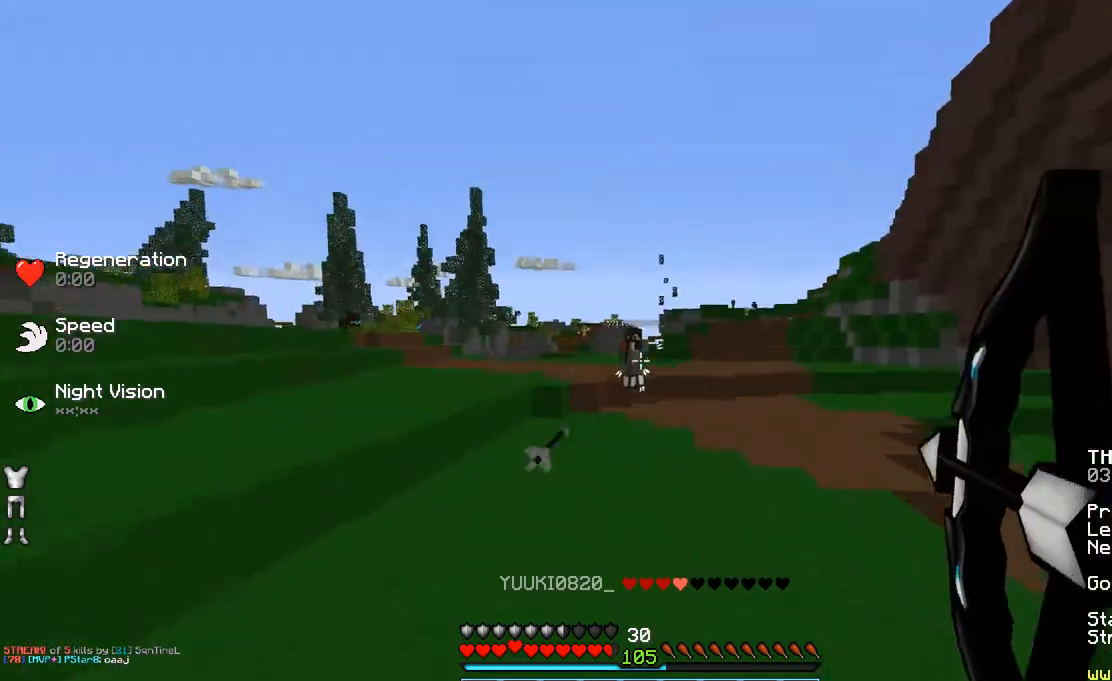
{"keys": ["d", "w"], "mouse": ["right"], "events": []}
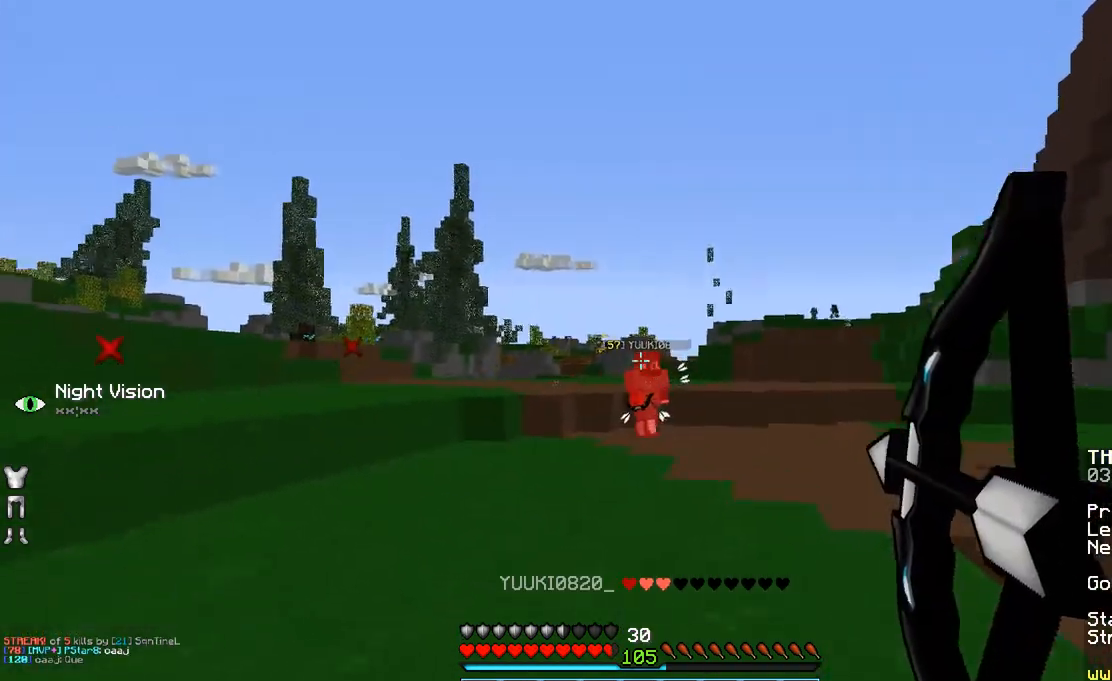
{"keys": ["d", "w"], "mouse": ["right"], "events": [[233, "mouse_right", "up"], [300, "space", "down"], [333, "mouse_right", "down"], [383, "space", "up"]]}
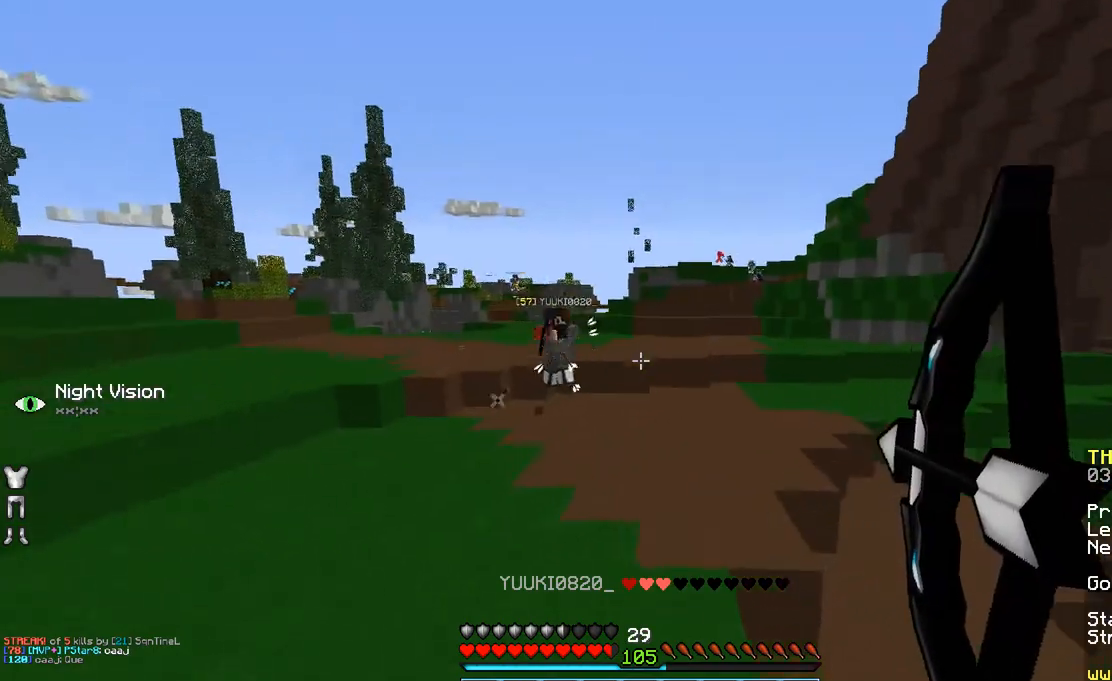
{"keys": ["a", "w"], "mouse": ["right"], "events": [[133, "d", "up"], [200, "a", "down"]]}
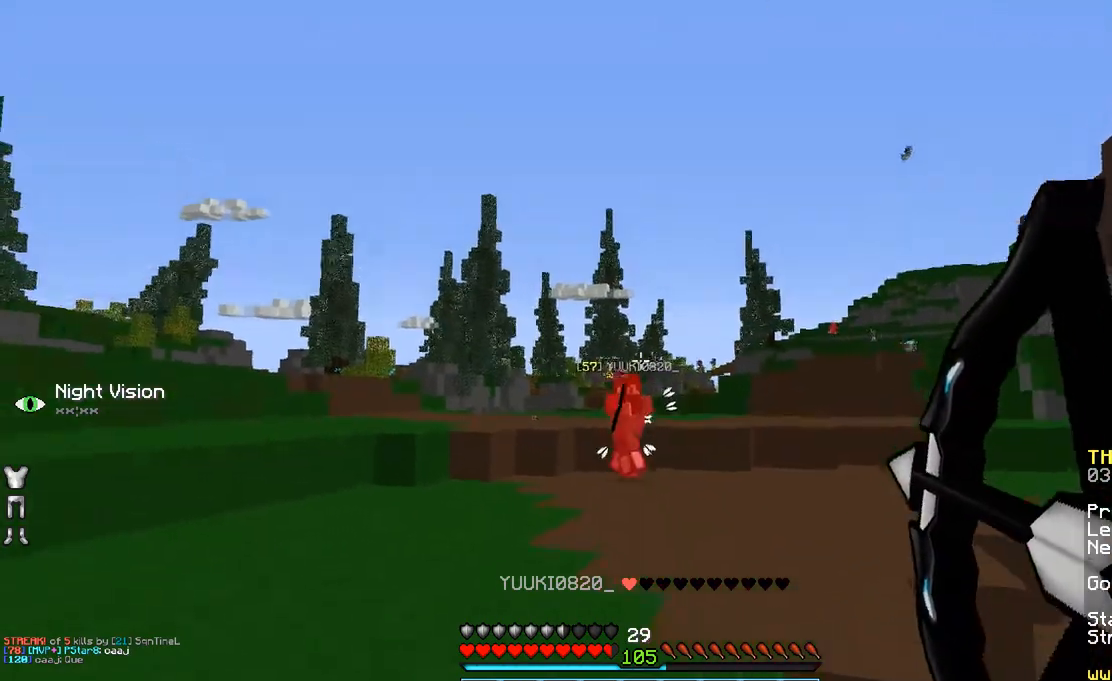
{"keys": ["d", "w"], "mouse": ["right"], "events": [[133, "a", "up"], [200, "d", "down"], [200, "mouse_right", "up"], [283, "space", "down"], [333, "mouse_right", "down"], [433, "space", "up"]]}
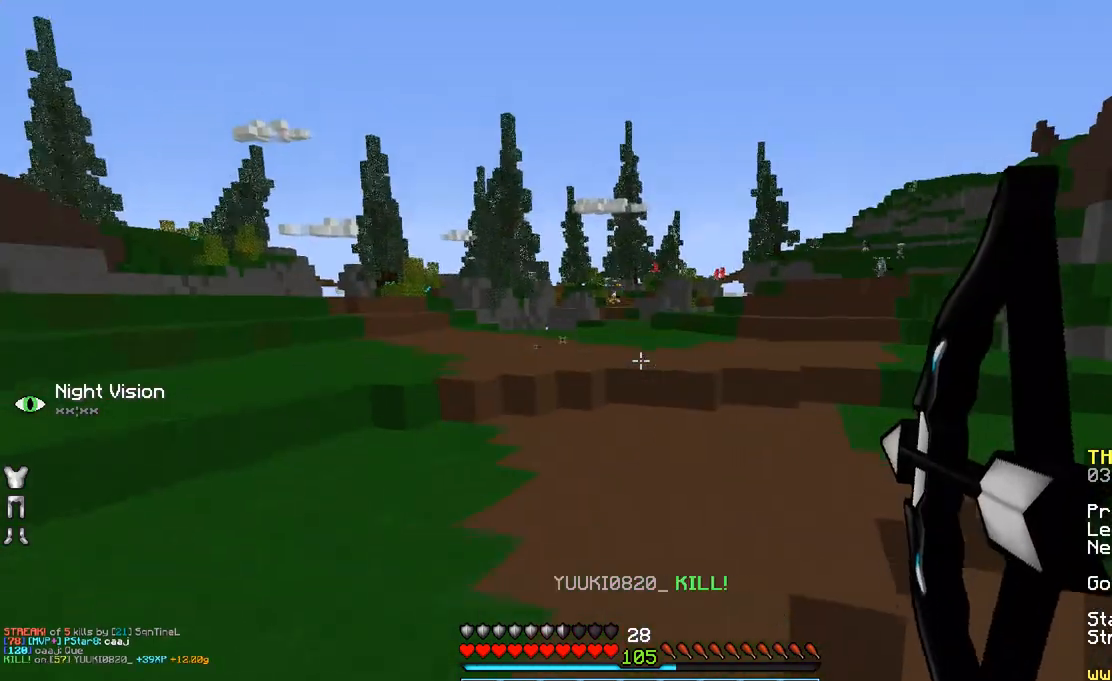
{"keys": ["d", "w"], "mouse": [], "events": [[500, "mouse_right", "up"]]}
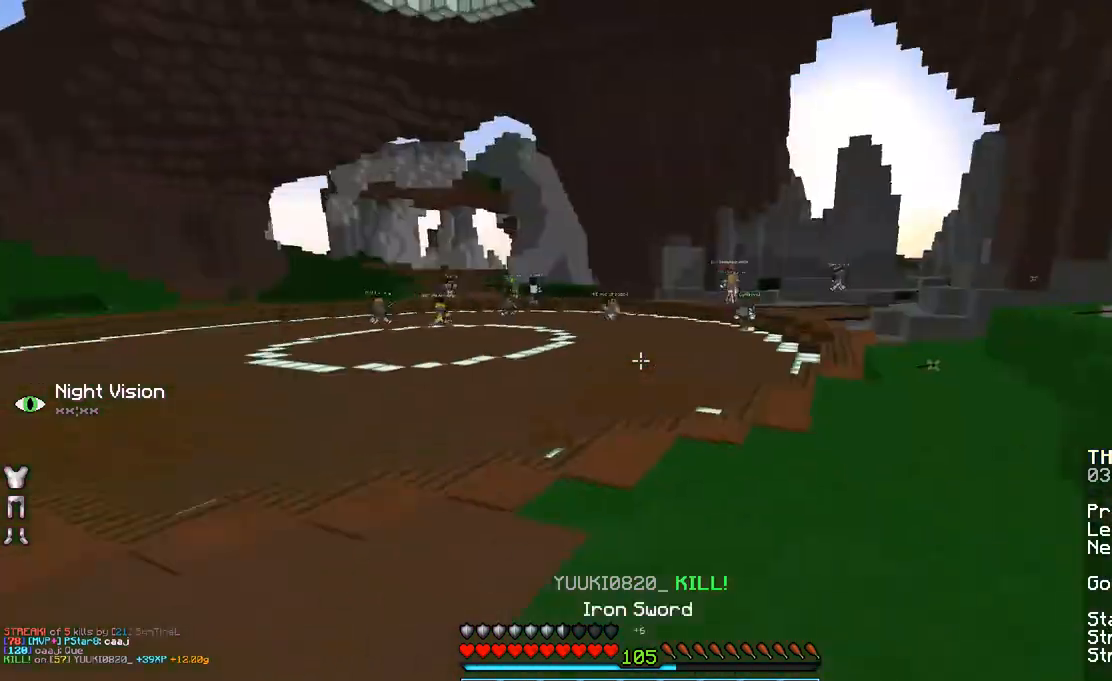
{"keys": ["space", "w"], "mouse": [], "events": [[133, "d", "up"], [250, "space", "down"]]}
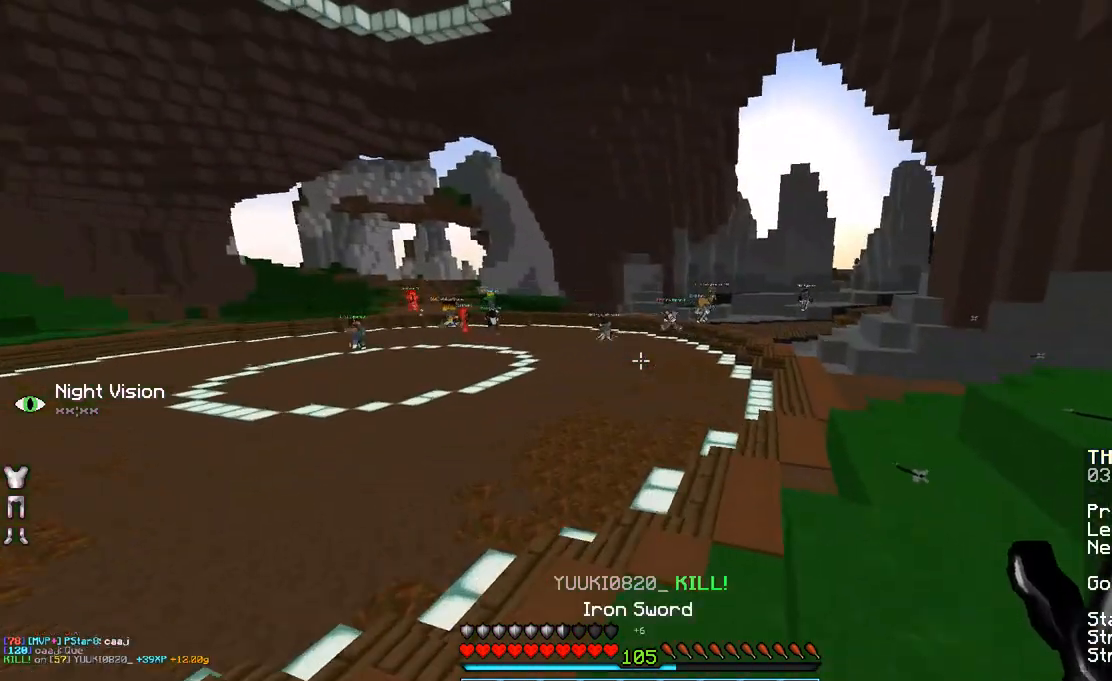
{"keys": ["space", "w"], "mouse": [], "events": []}